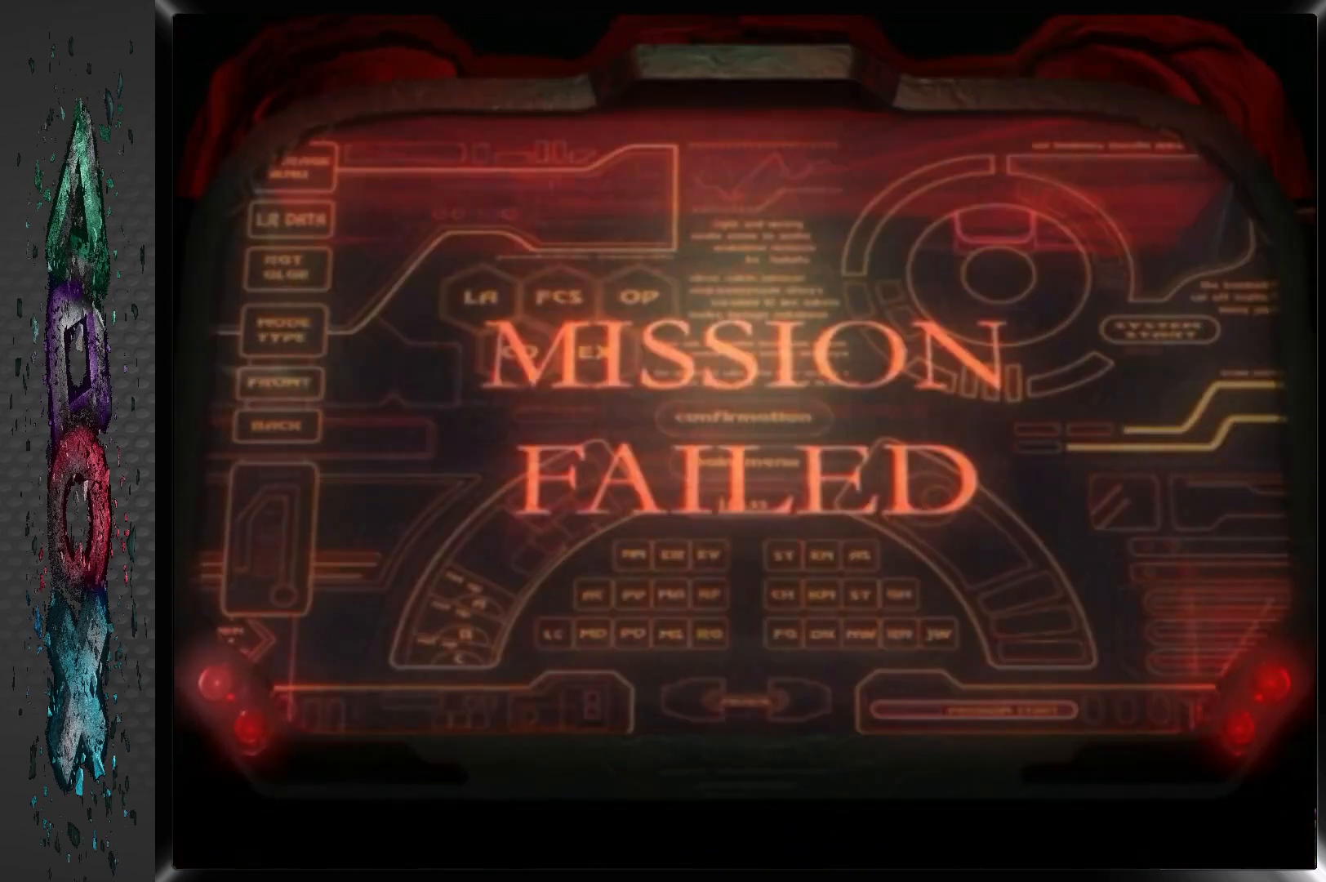
Gameplay with a controller (PlayStation layout); each line is a JSON object with the inputs held at the frame after it. "events" lists button and stick changes between this image and that frame as [ms after this image, input, new state], when the widget could be followed in between.
{"buttons": ["START"], "left_stick": "center", "right_stick": "center", "events": [[67, "START", "down"]]}
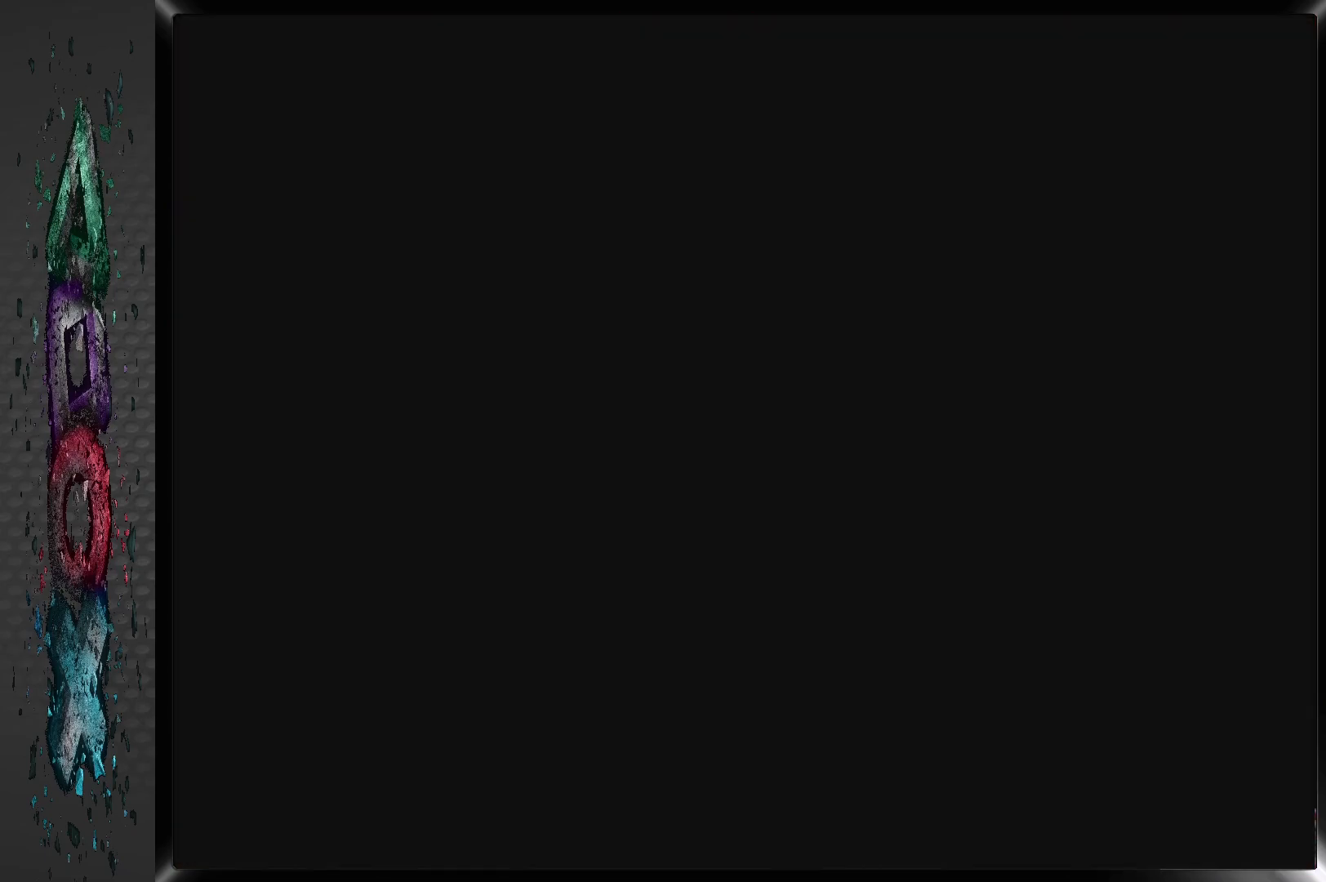
{"buttons": [], "left_stick": "center", "right_stick": "center", "events": [[233, "START", "up"]]}
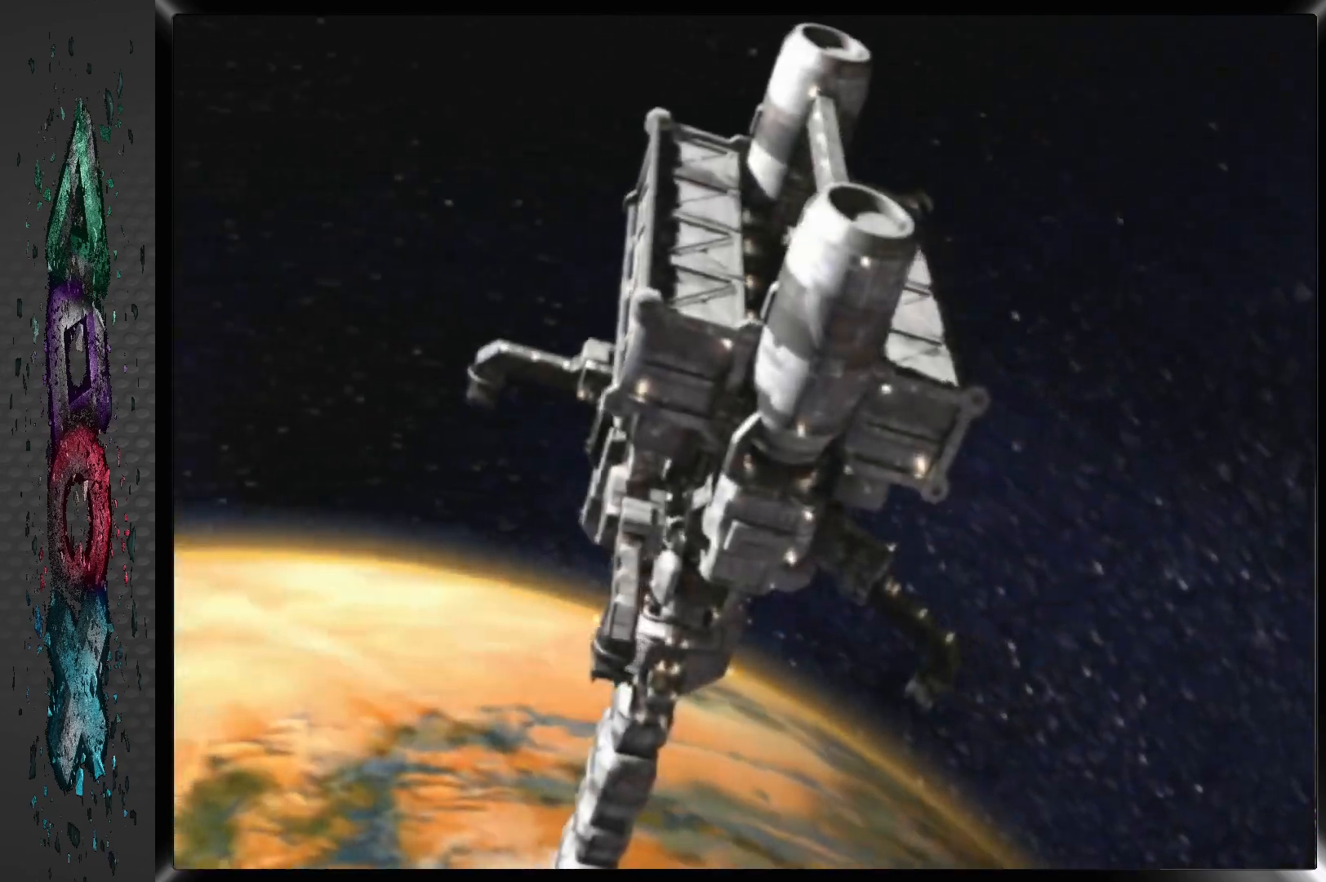
{"buttons": [], "left_stick": "center", "right_stick": "center", "events": []}
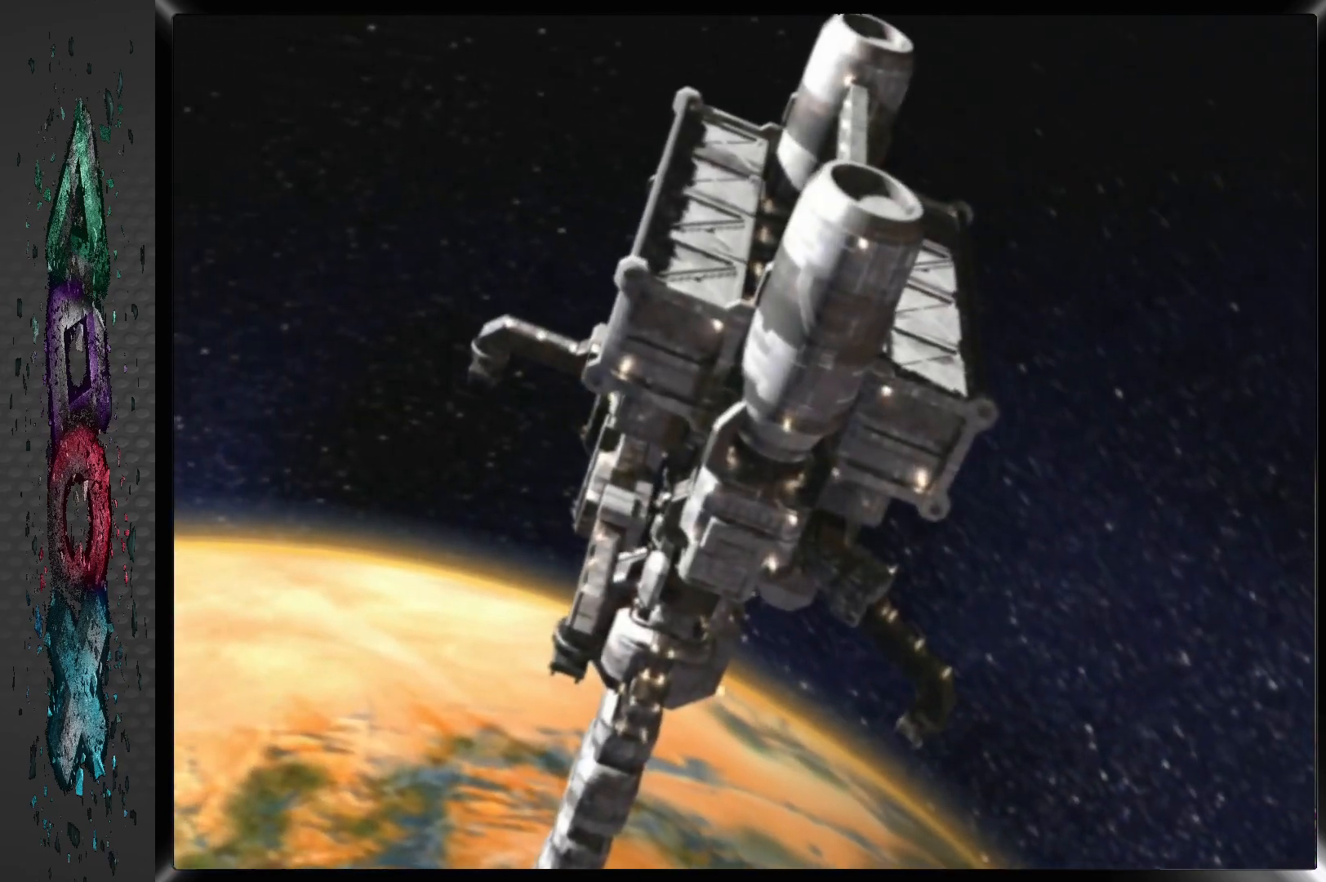
{"buttons": [], "left_stick": "center", "right_stick": "center", "events": []}
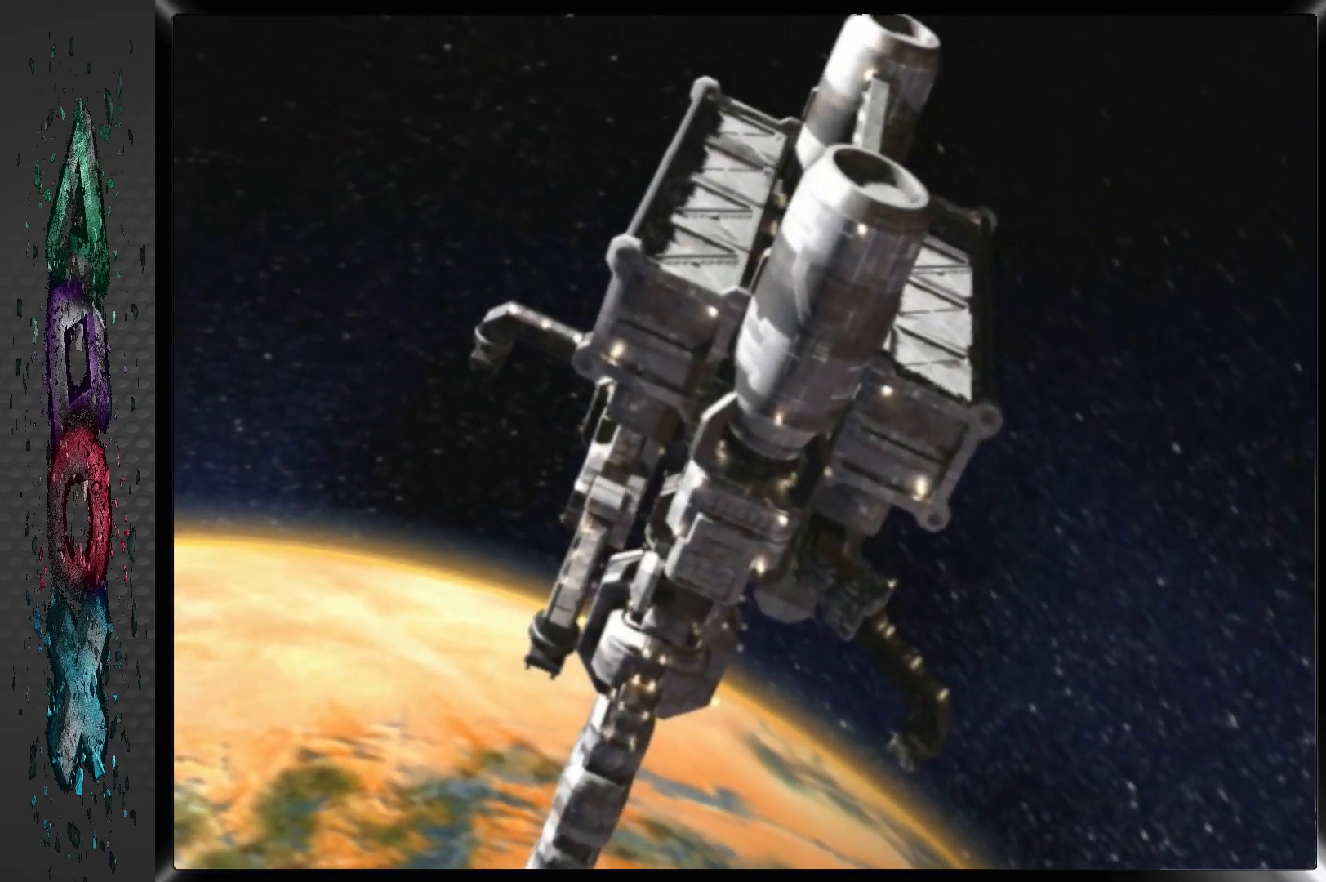
{"buttons": ["START"], "left_stick": "center", "right_stick": "center", "events": [[367, "START", "down"]]}
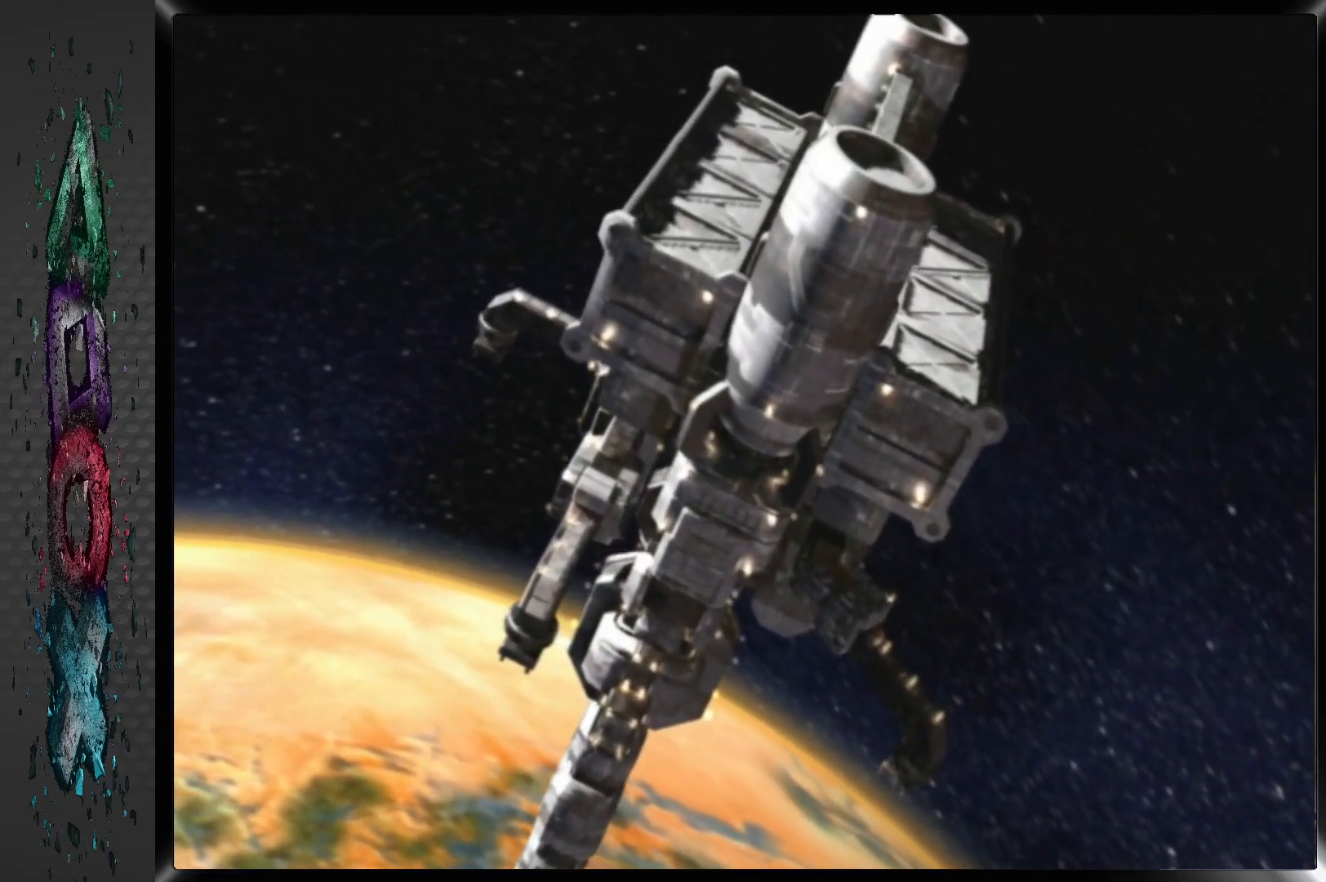
{"buttons": [], "left_stick": "center", "right_stick": "center", "events": [[367, "START", "up"]]}
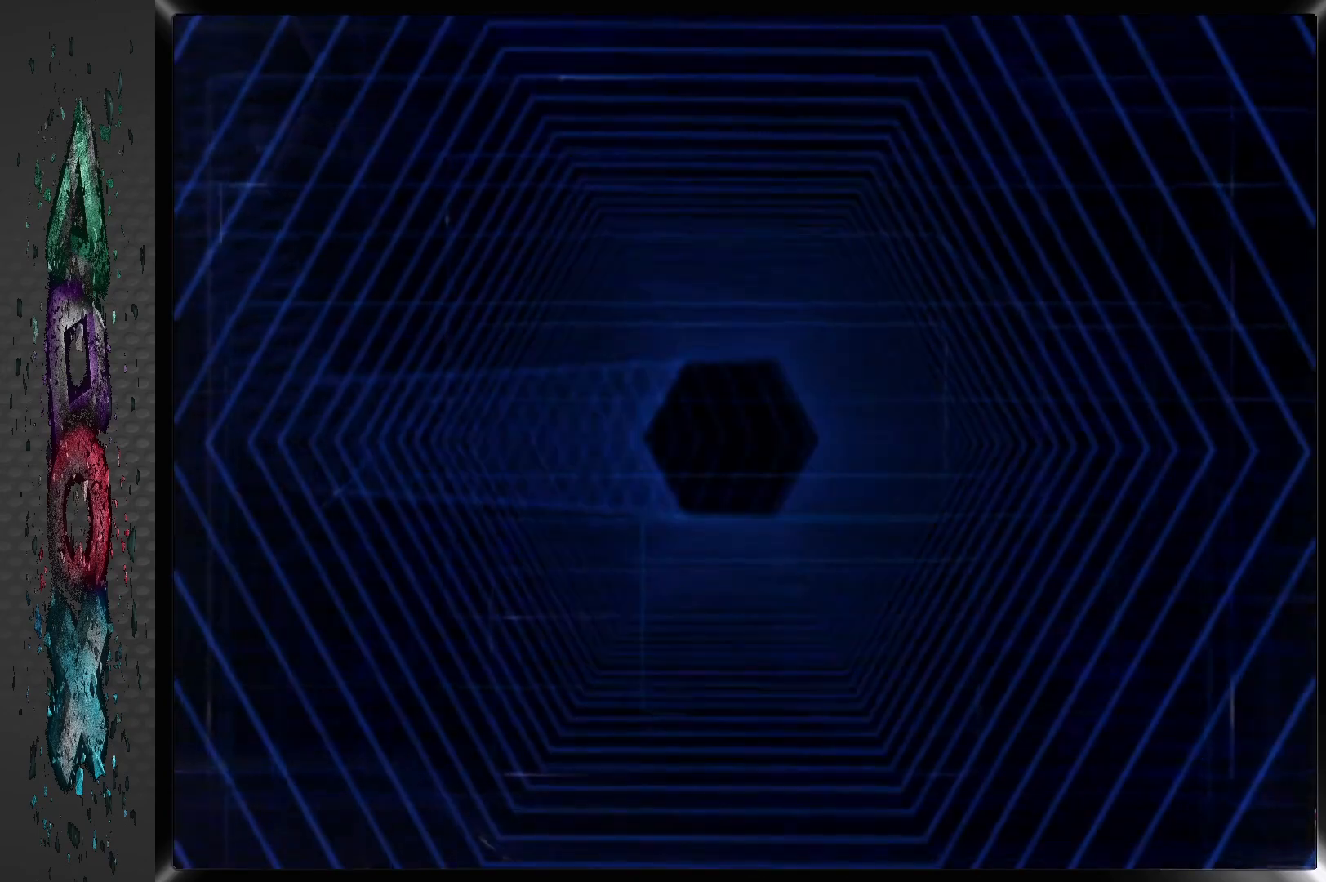
{"buttons": [], "left_stick": "center", "right_stick": "center", "events": []}
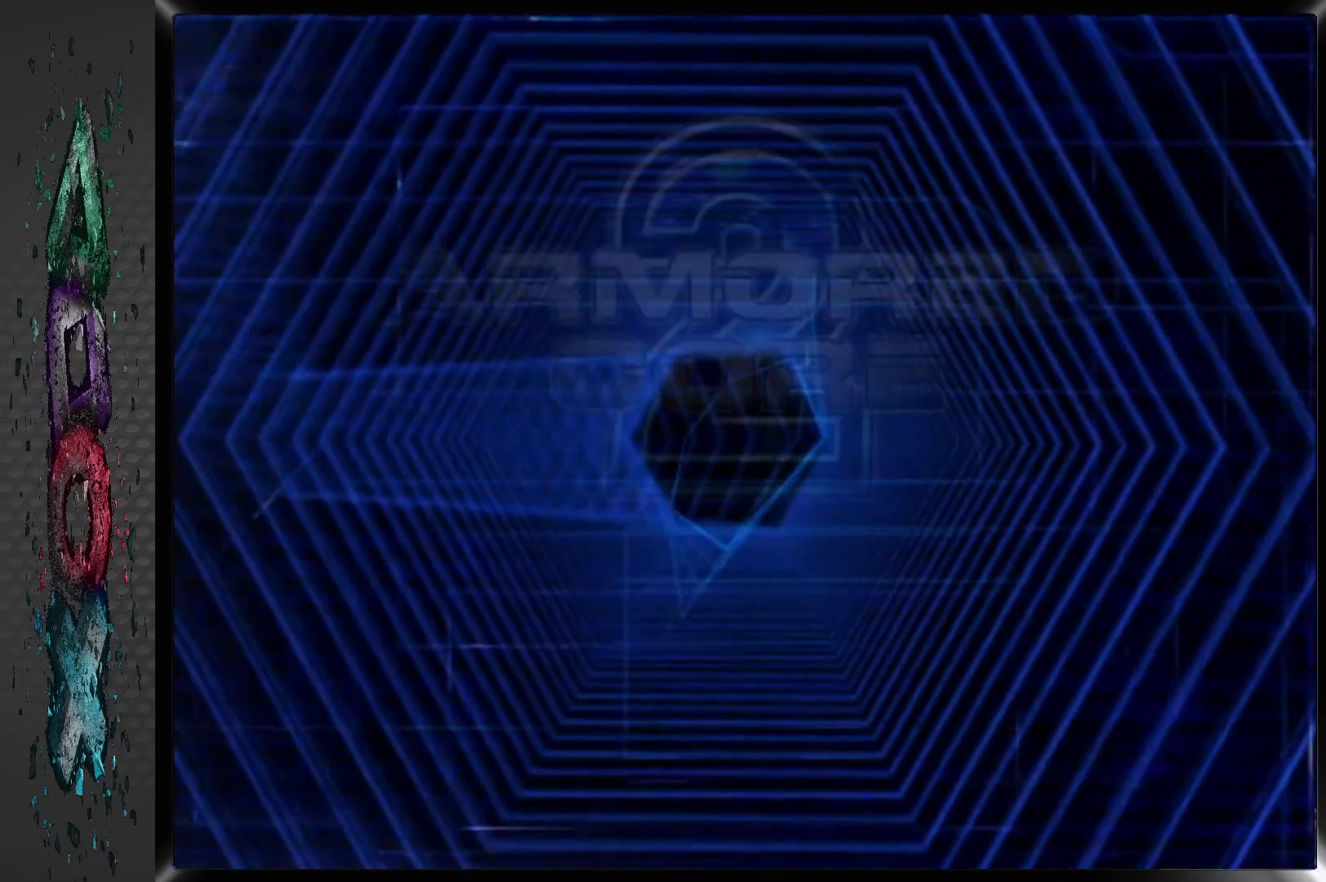
{"buttons": [], "left_stick": "center", "right_stick": "center", "events": []}
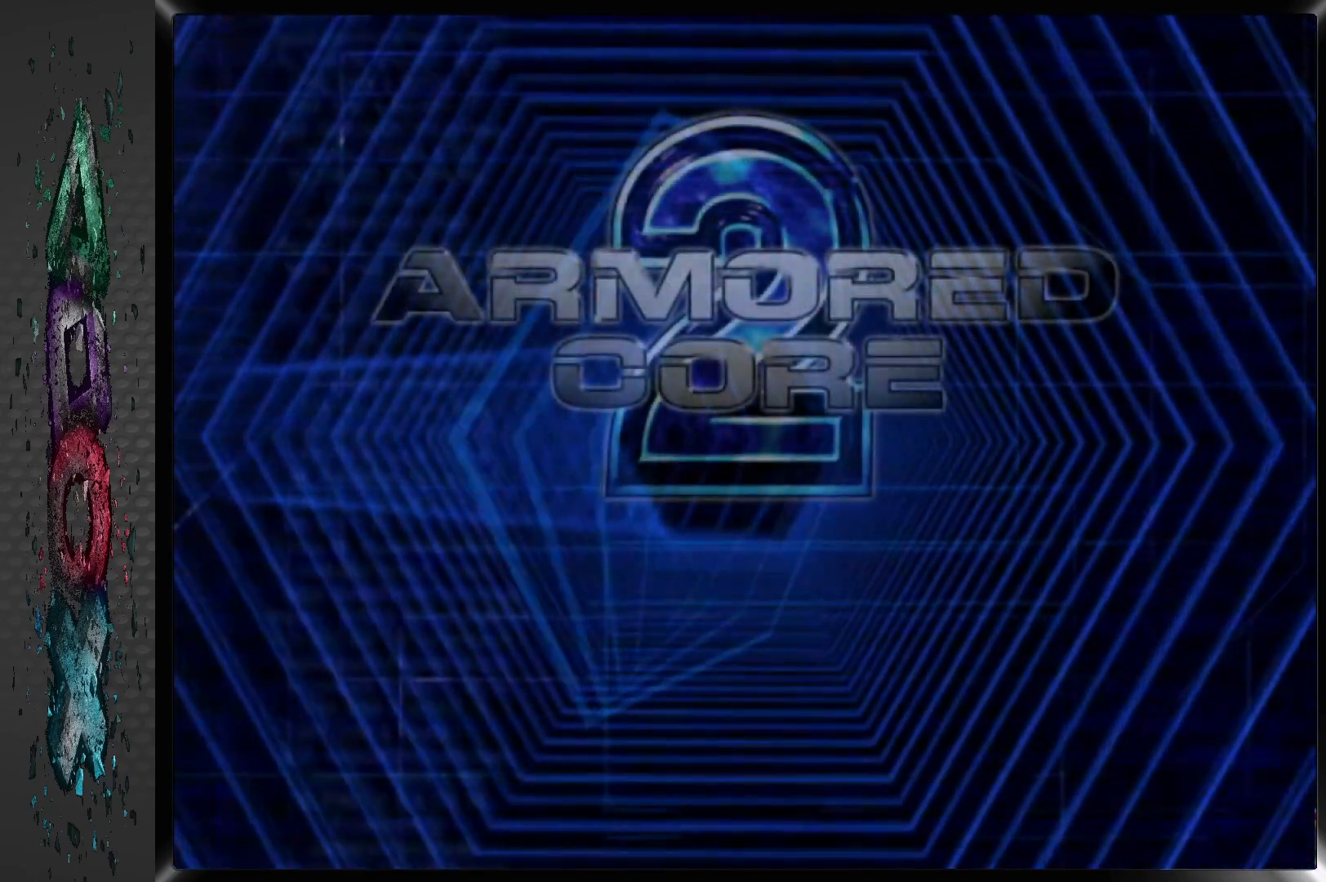
{"buttons": [], "left_stick": "center", "right_stick": "center", "events": []}
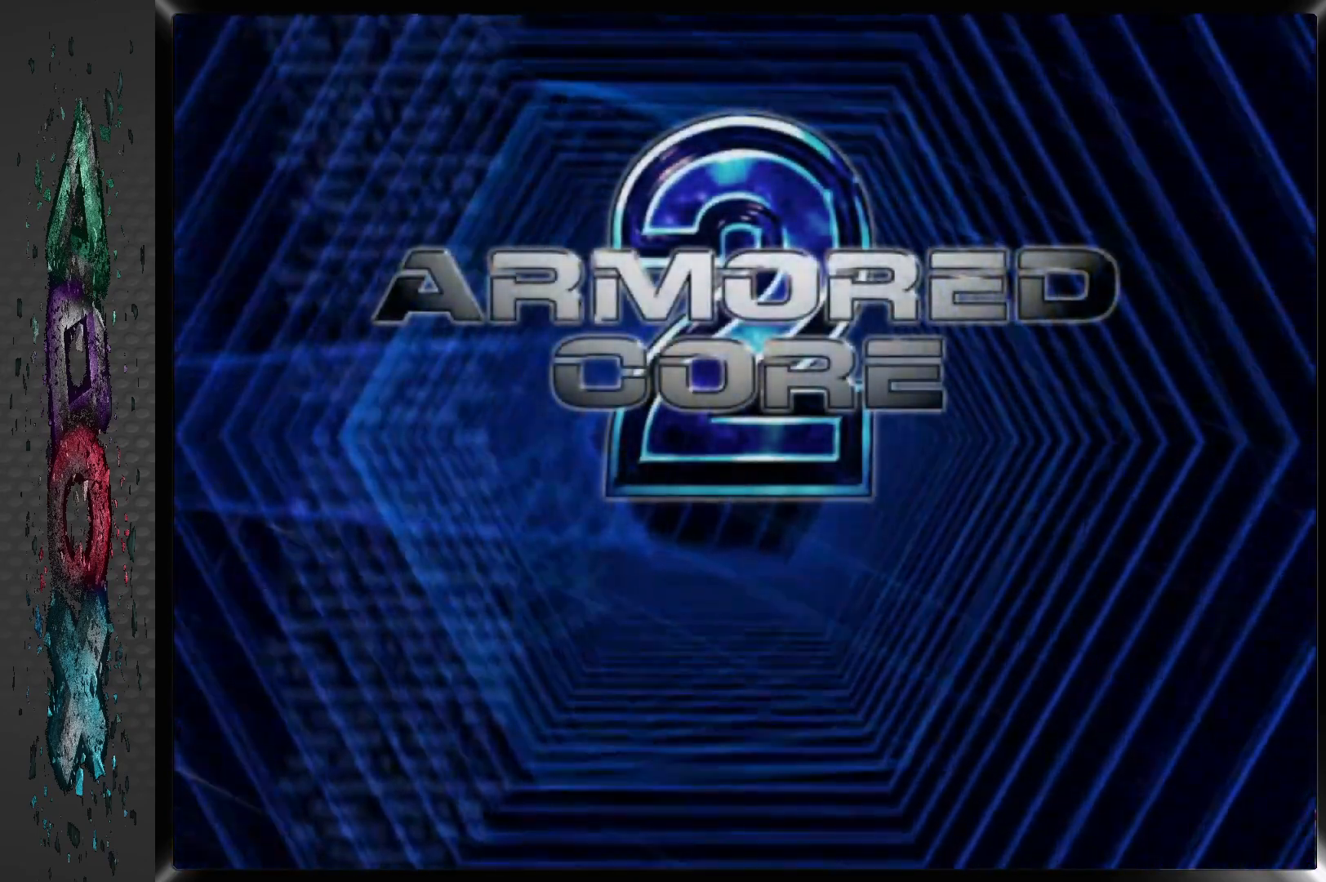
{"buttons": [], "left_stick": "center", "right_stick": "center", "events": []}
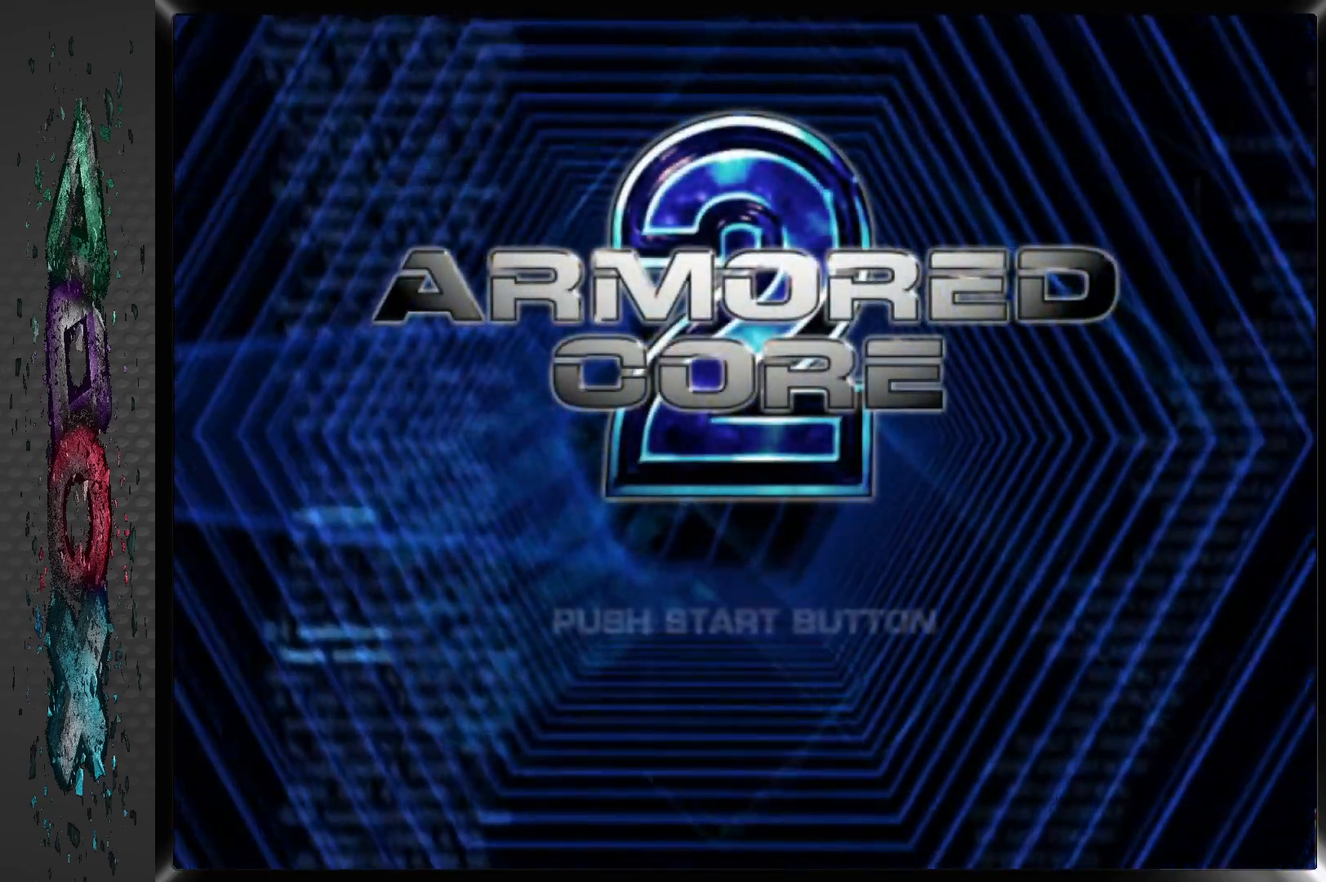
{"buttons": [], "left_stick": "center", "right_stick": "center", "events": []}
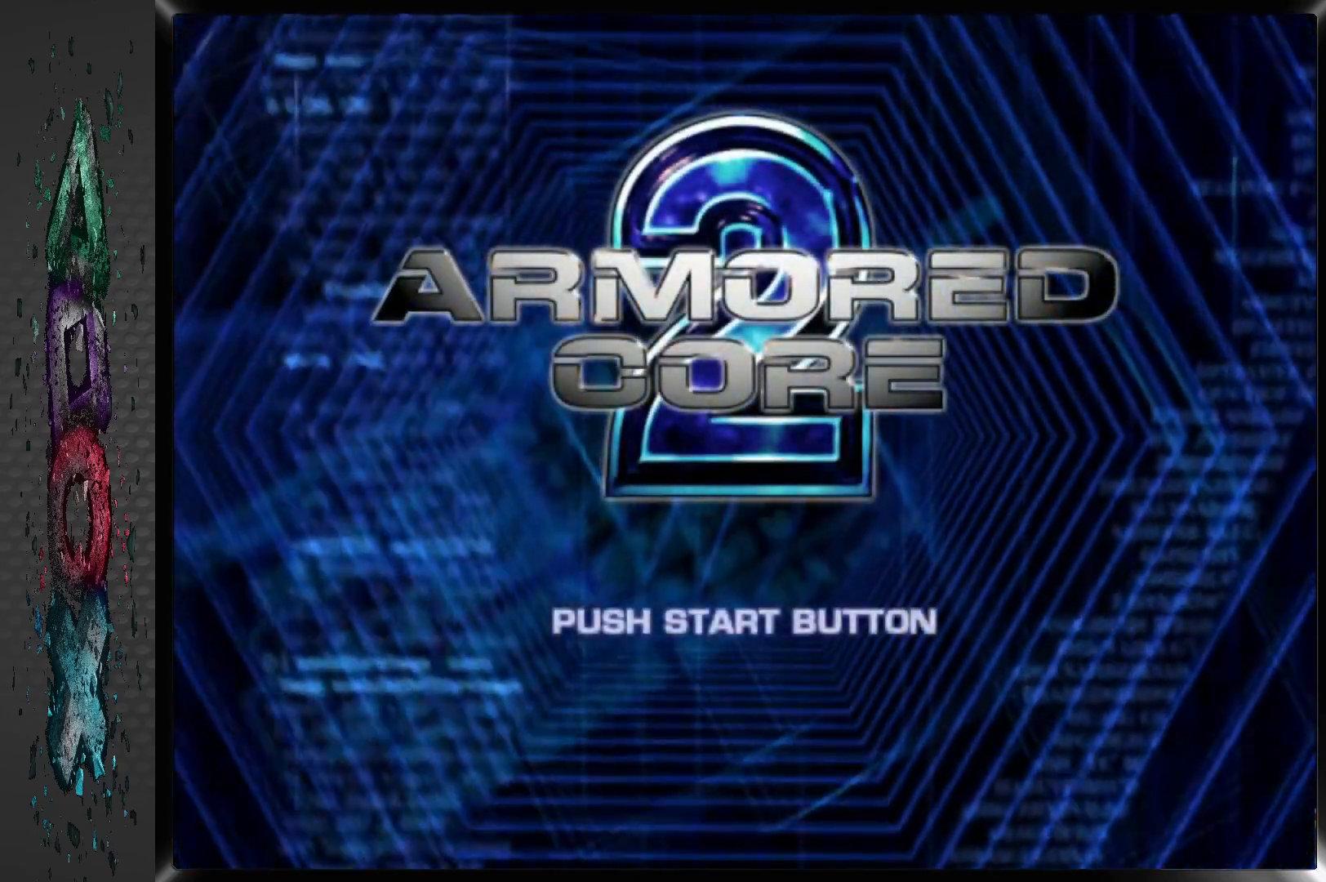
{"buttons": [], "left_stick": "center", "right_stick": "center", "events": []}
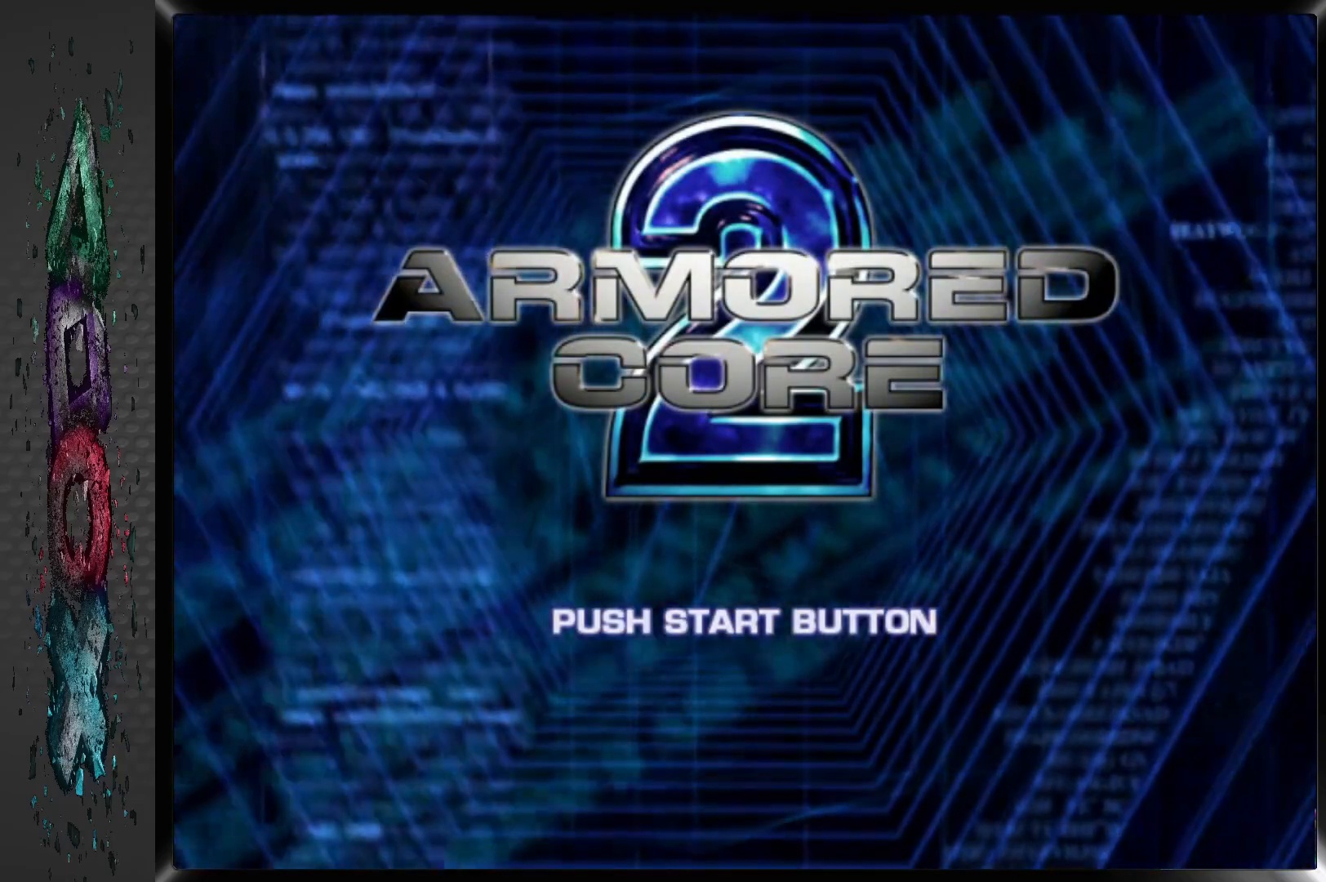
{"buttons": [], "left_stick": "center", "right_stick": "center", "events": []}
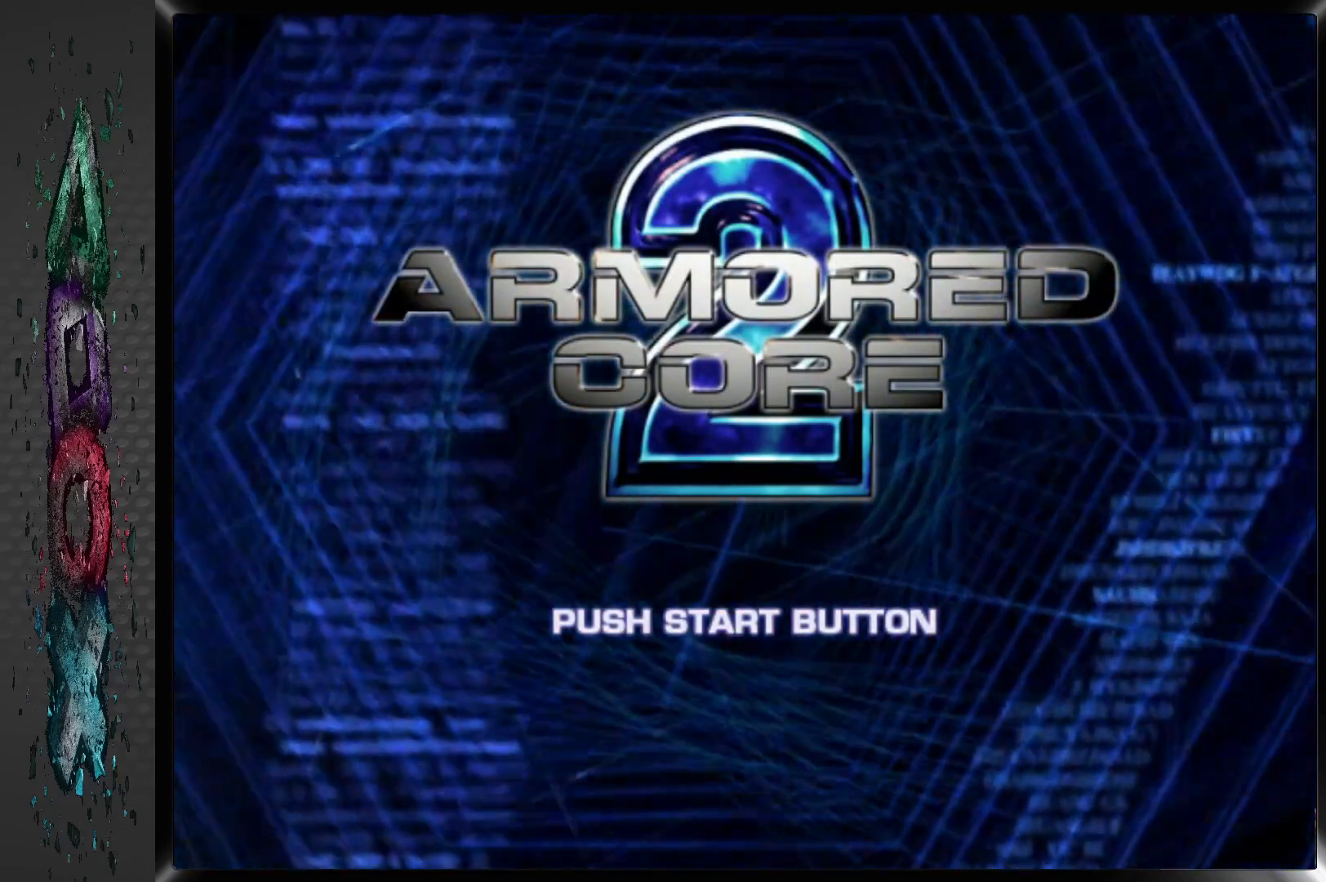
{"buttons": ["START"], "left_stick": "center", "right_stick": "center", "events": [[350, "START", "down"]]}
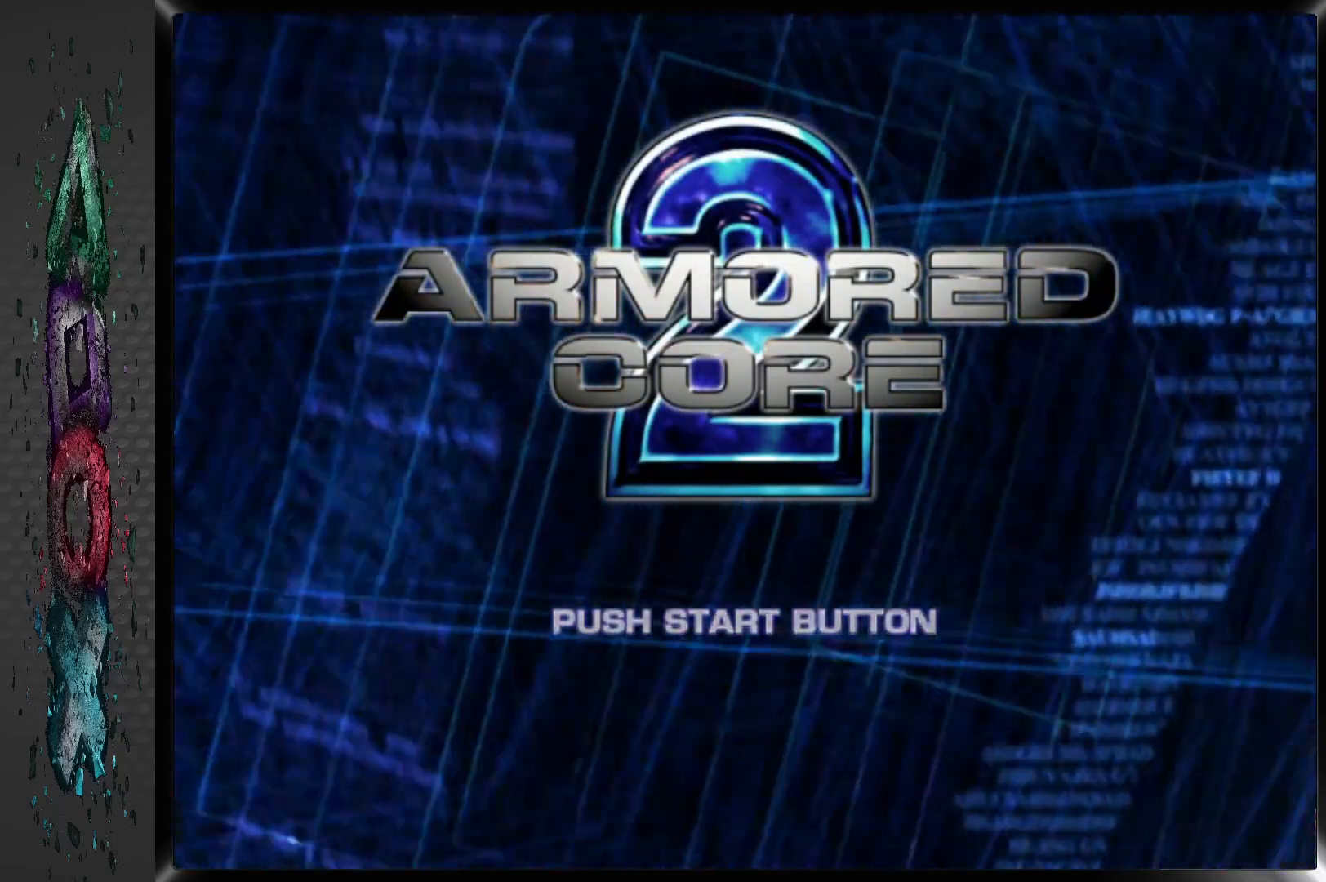
{"buttons": ["DPAD_DOWN"], "left_stick": "center", "right_stick": "center", "events": [[50, "START", "up"], [500, "DPAD_DOWN", "down"]]}
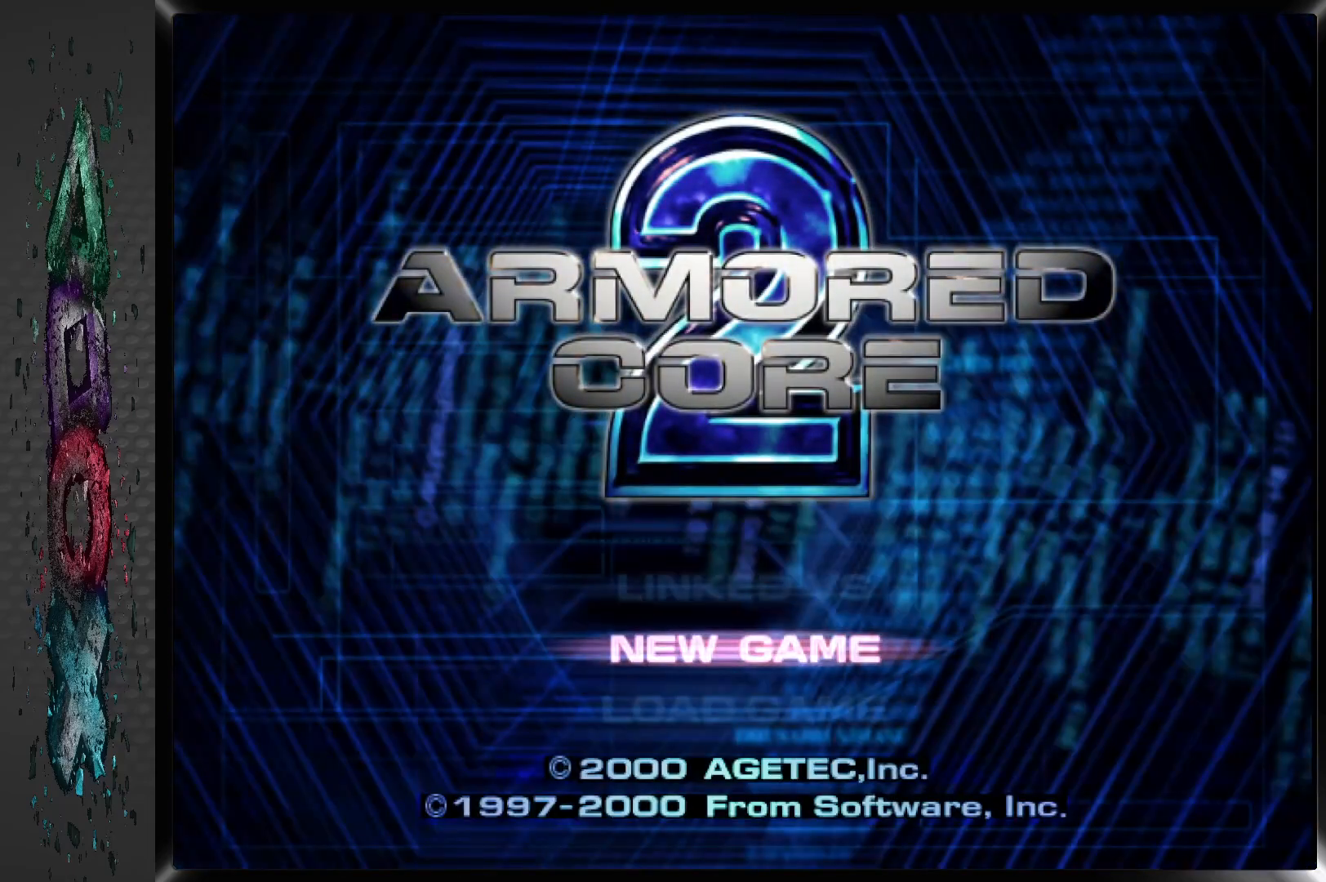
{"buttons": [], "left_stick": "center", "right_stick": "center", "events": [[117, "DPAD_DOWN", "up"], [300, "CROSS", "down"], [467, "CROSS", "up"]]}
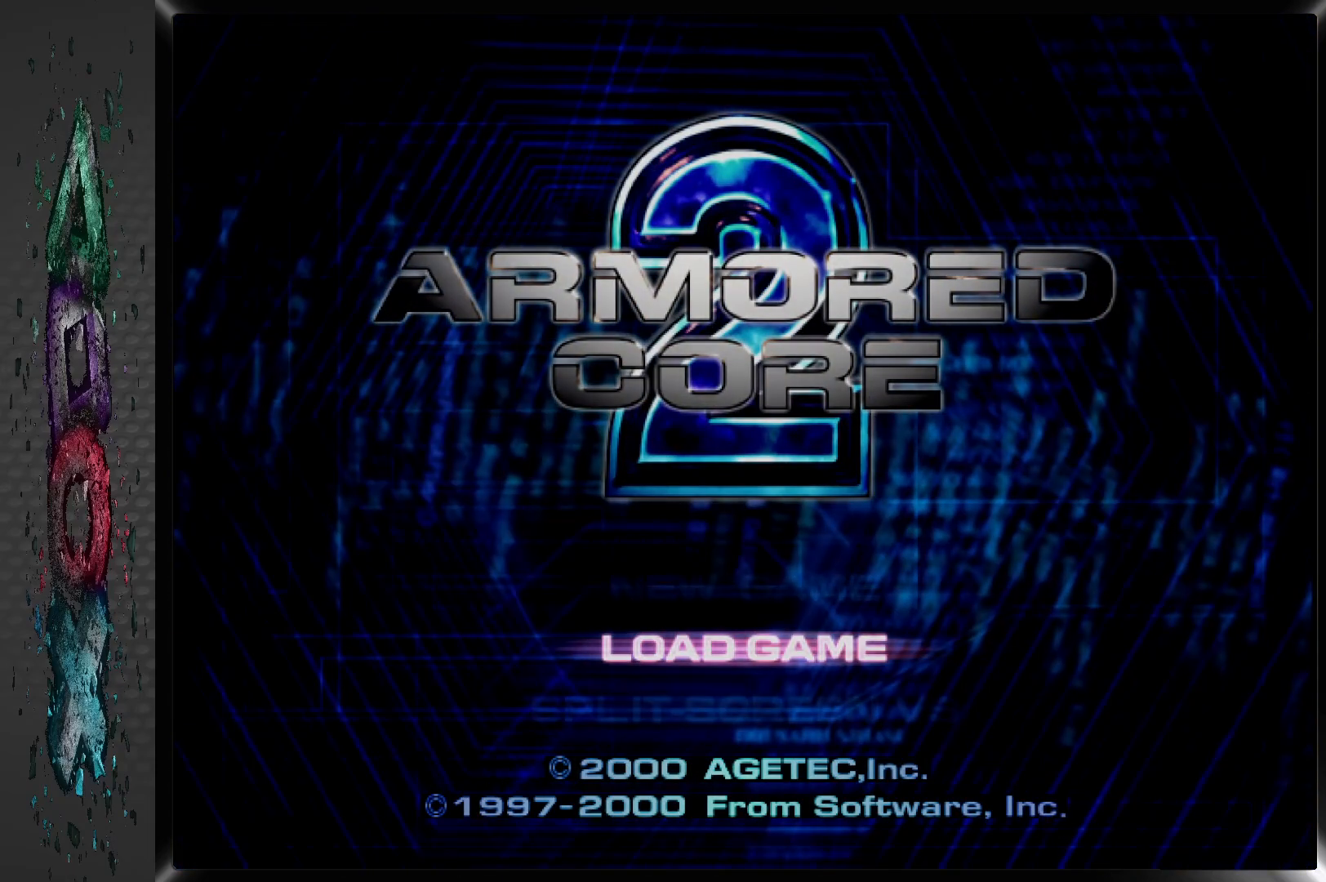
{"buttons": [], "left_stick": "center", "right_stick": "center", "events": []}
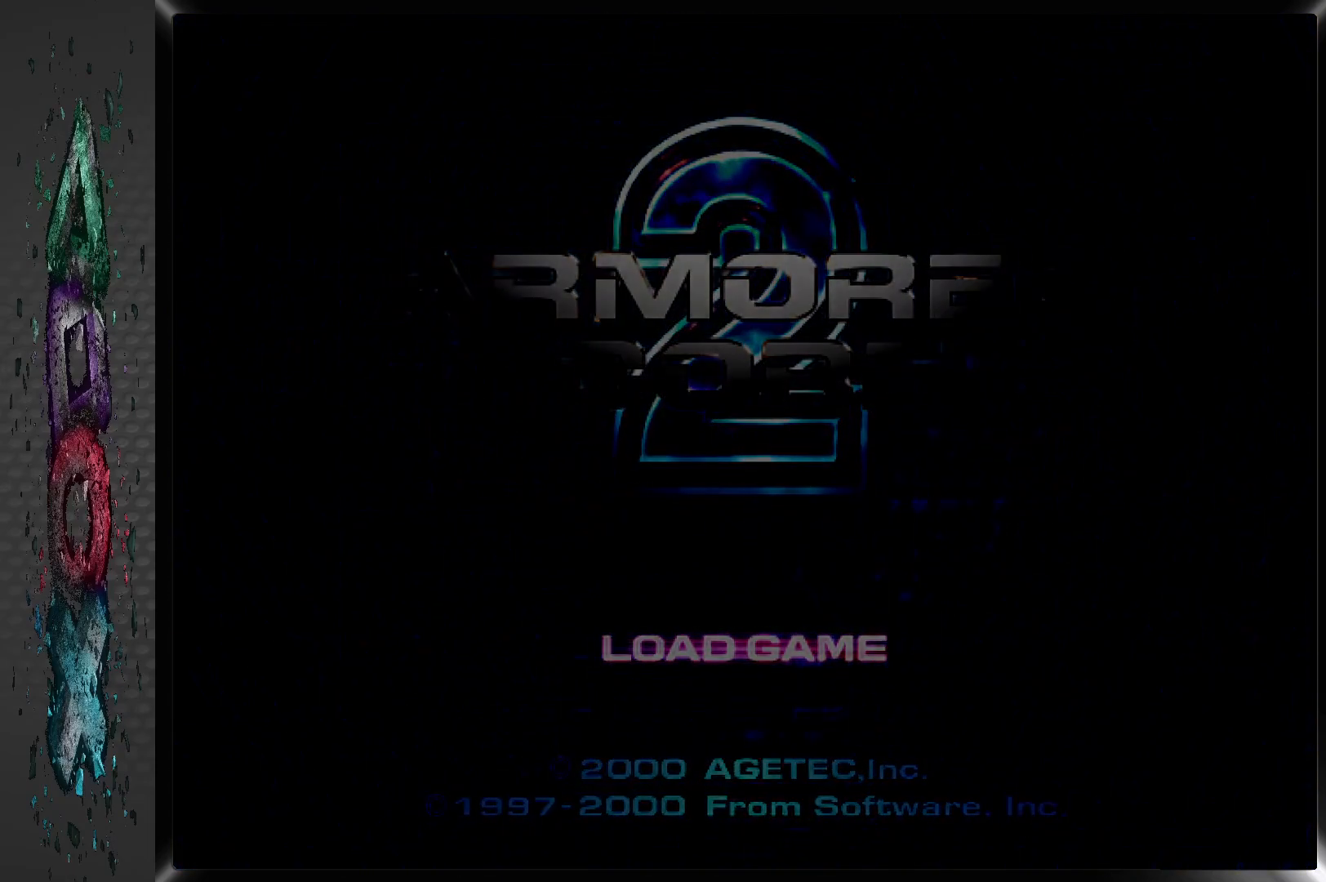
{"buttons": [], "left_stick": "center", "right_stick": "center", "events": []}